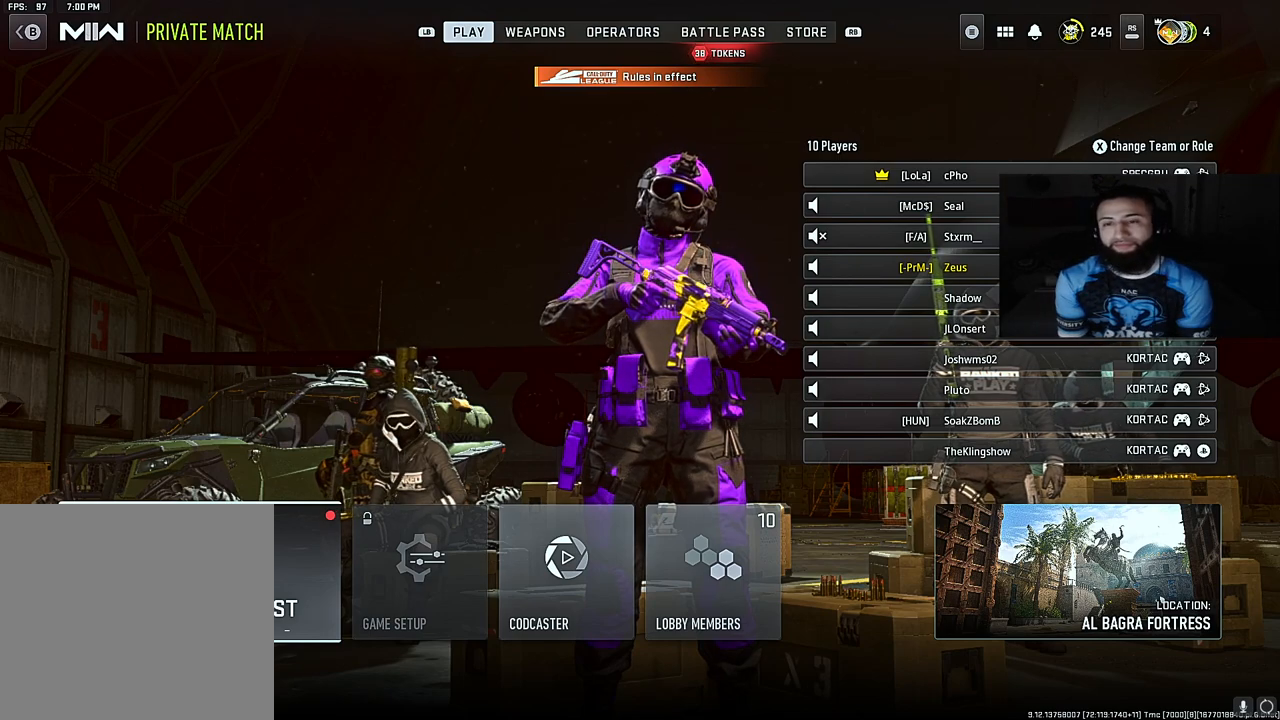
Gameplay with a controller (Xbox layout); each line is a JSON object with the inputs held at the frame after it. "events" lists button and stick changes between this image and that frame as [ms after this image, input, new state], when the widget could be followed in between. Not read: L3.
{"buttons": ["R1"], "left_stick": "center", "right_stick": "center", "events": [[83, "START", "down"], [183, "START", "up"], [267, "R1", "down"], [350, "R1", "up"], [417, "R1", "down"]]}
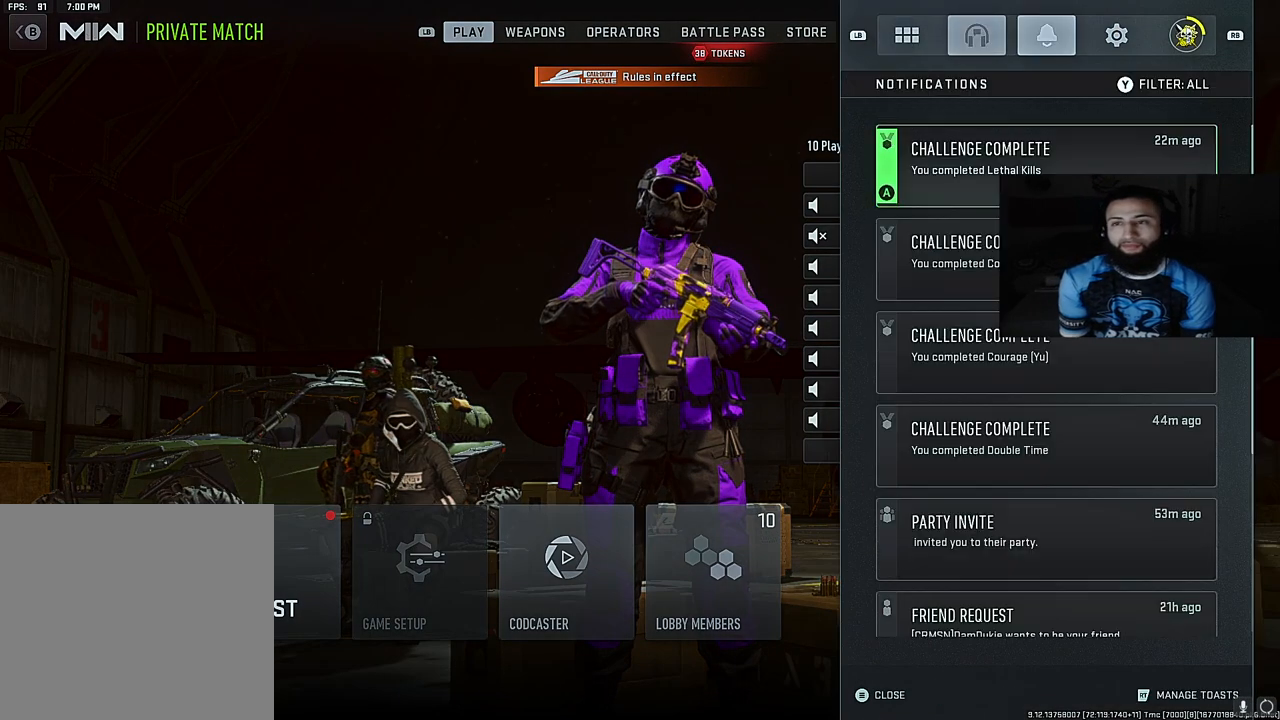
{"buttons": [], "left_stick": "center", "right_stick": "center", "events": [[33, "R1", "up"], [367, "R1", "down"], [433, "R1", "up"]]}
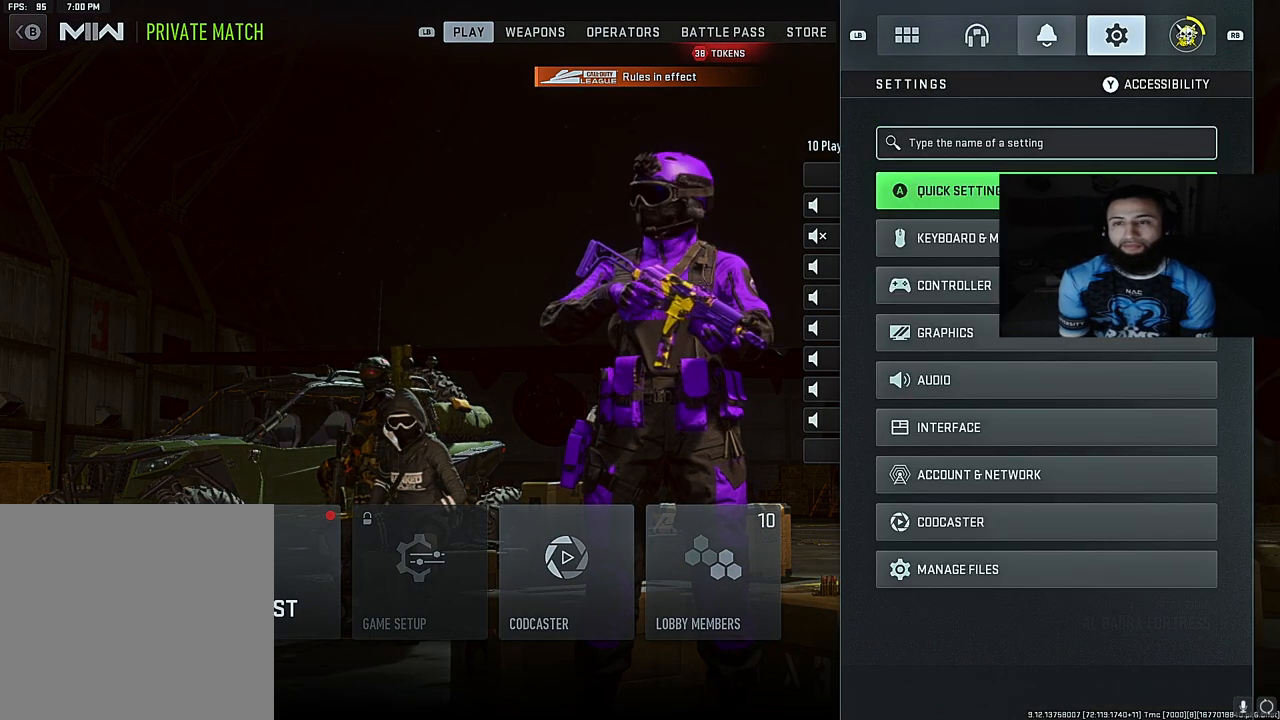
{"buttons": [], "left_stick": "center", "right_stick": "center", "events": [[367, "DPAD_DOWN", "down"], [483, "DPAD_DOWN", "up"]]}
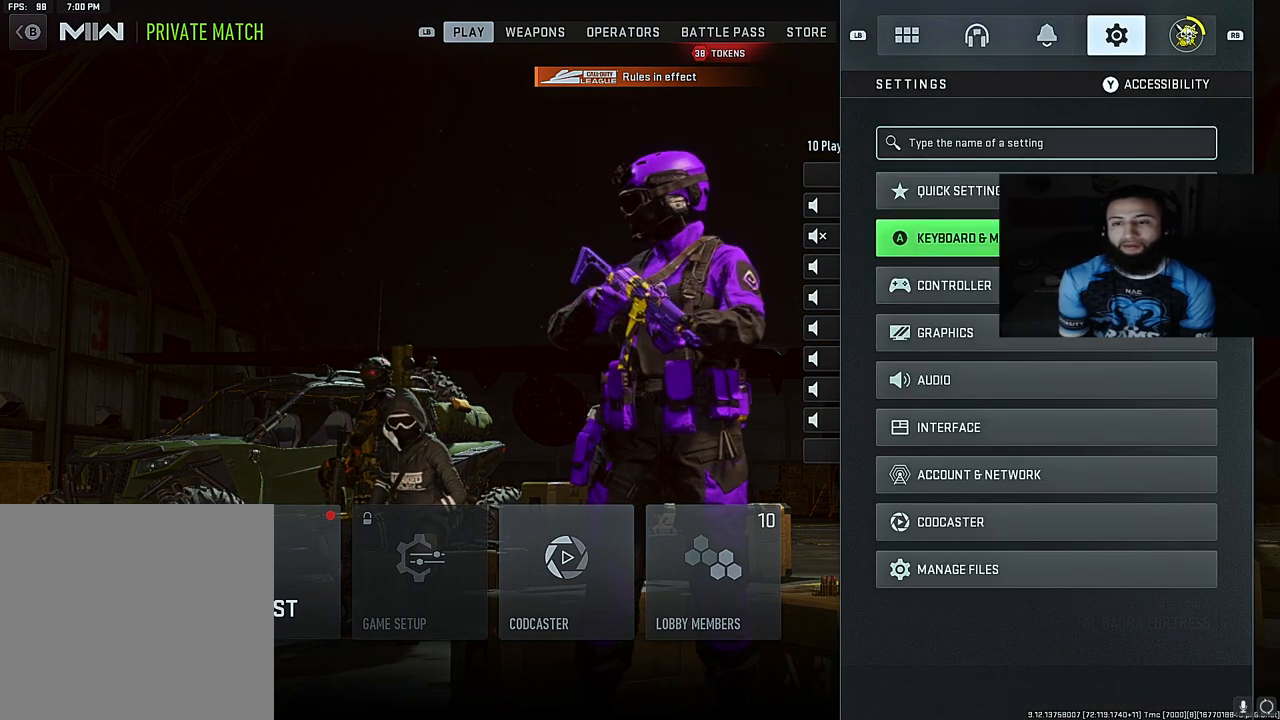
{"buttons": ["A"], "left_stick": "center", "right_stick": "center", "events": [[33, "DPAD_DOWN", "down"], [133, "DPAD_DOWN", "up"], [200, "DPAD_DOWN", "down"], [267, "DPAD_DOWN", "up"], [350, "DPAD_DOWN", "down"], [467, "DPAD_DOWN", "up"], [483, "A", "down"]]}
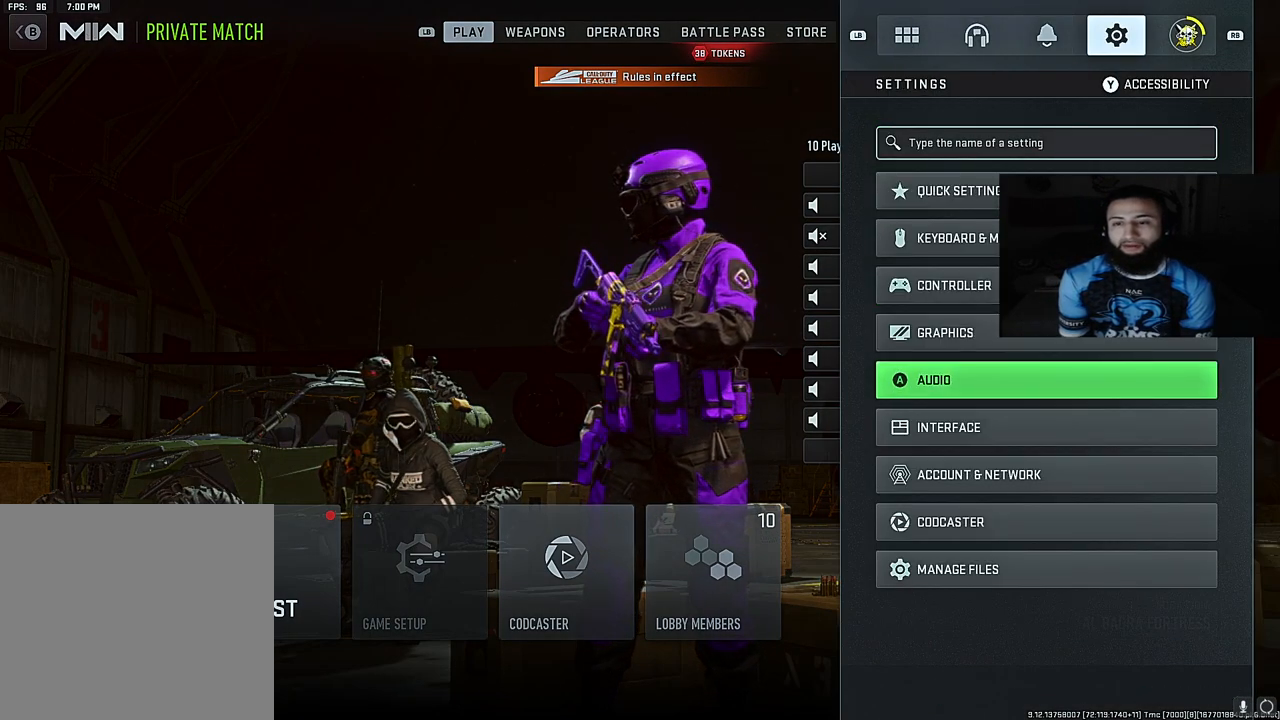
{"buttons": ["DPAD_DOWN"], "left_stick": "center", "right_stick": "center", "events": [[133, "A", "up"], [183, "DPAD_DOWN", "down"]]}
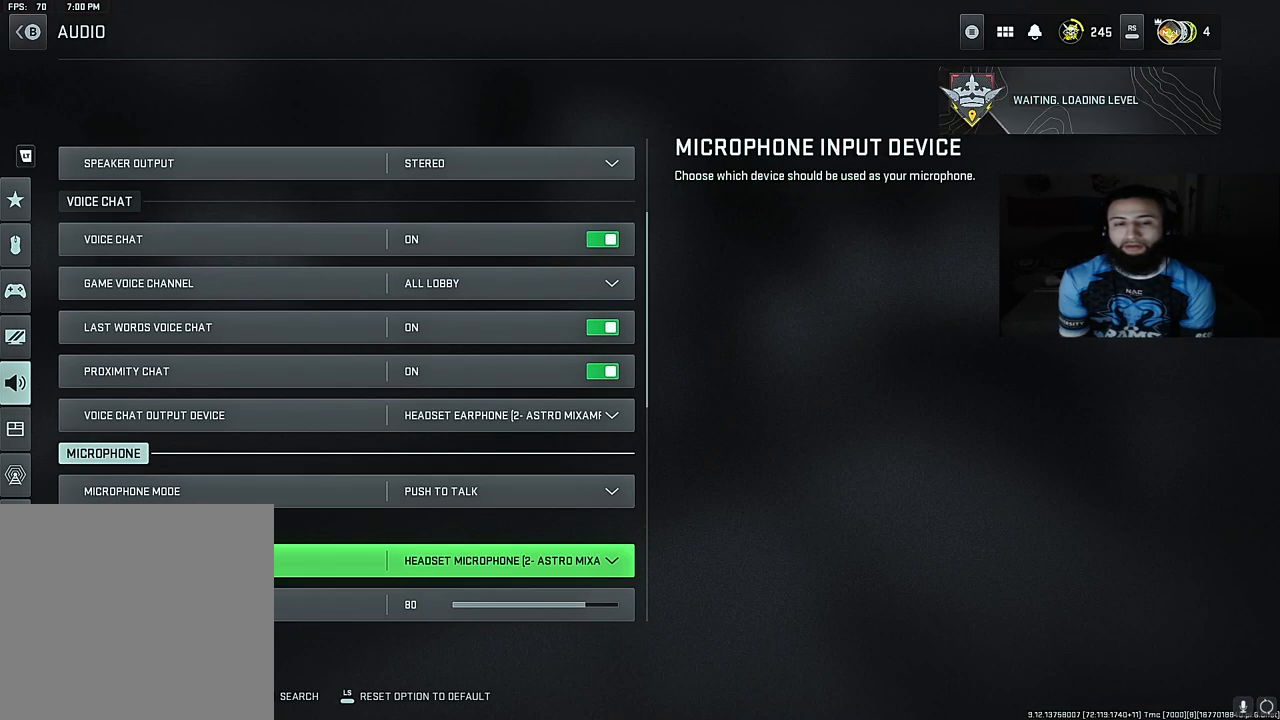
{"buttons": [], "left_stick": "center", "right_stick": "center", "events": [[117, "DPAD_DOWN", "up"], [400, "DPAD_UP", "down"], [500, "DPAD_UP", "up"]]}
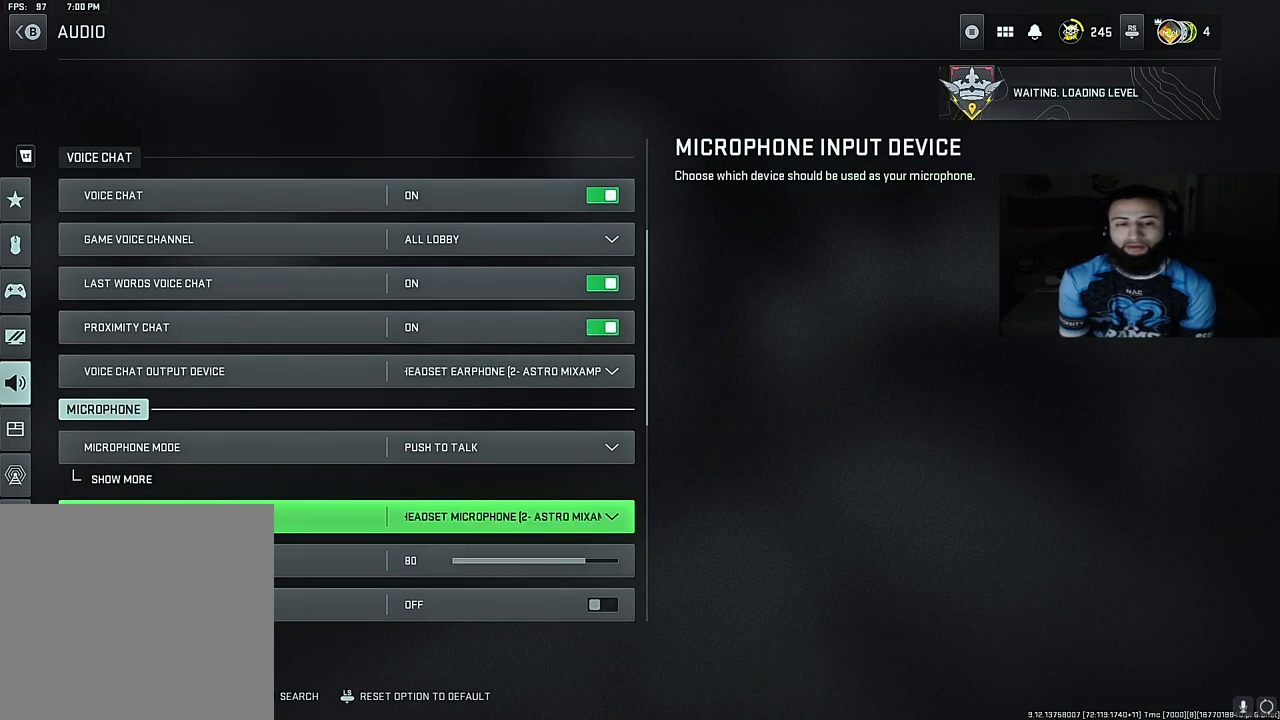
{"buttons": [], "left_stick": "center", "right_stick": "center", "events": [[67, "DPAD_UP", "down"], [183, "A", "down"], [183, "DPAD_UP", "up"], [300, "A", "up"]]}
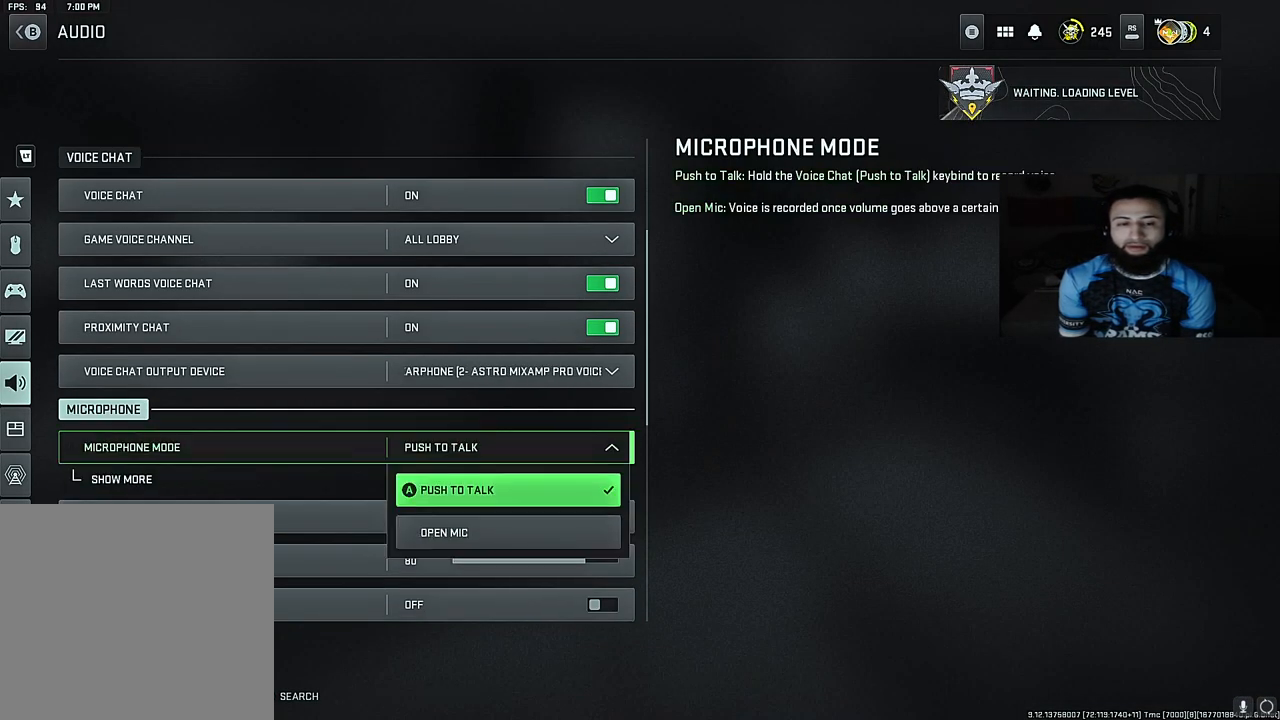
{"buttons": [], "left_stick": "center", "right_stick": "center", "events": [[117, "DPAD_DOWN", "down"], [217, "DPAD_DOWN", "up"], [233, "A", "down"], [300, "A", "up"]]}
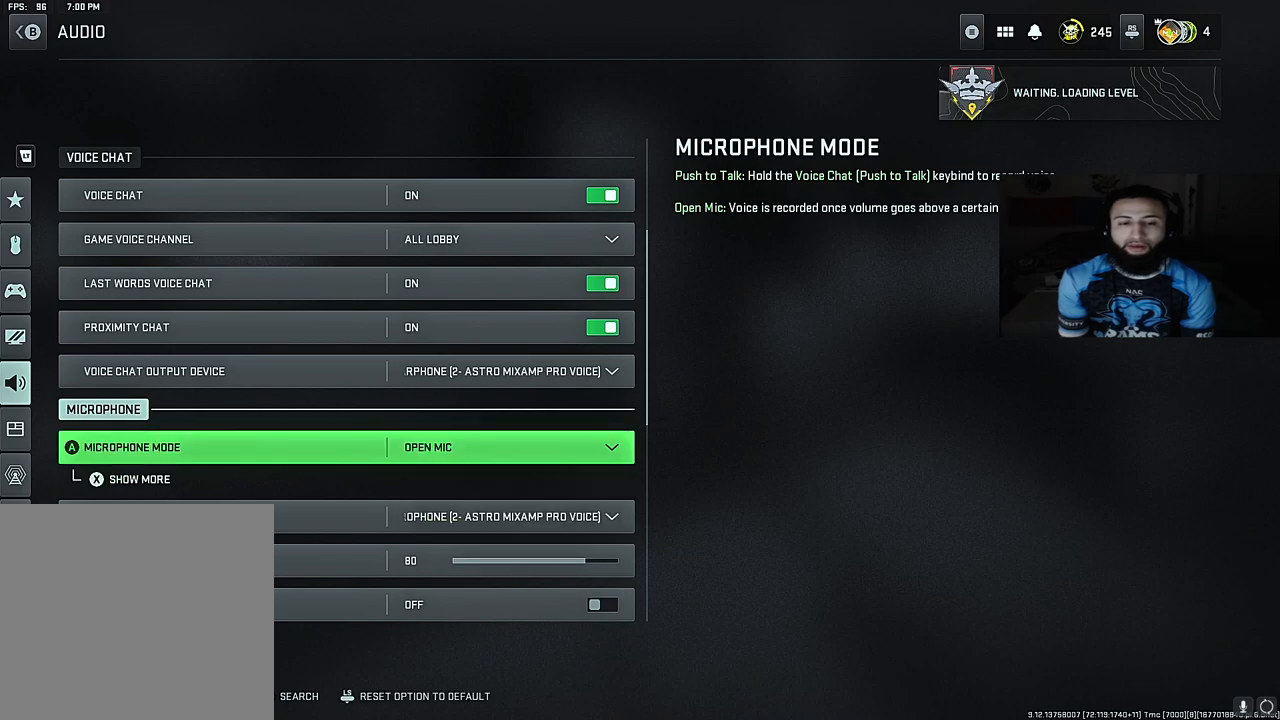
{"buttons": [], "left_stick": "center", "right_stick": "center", "events": []}
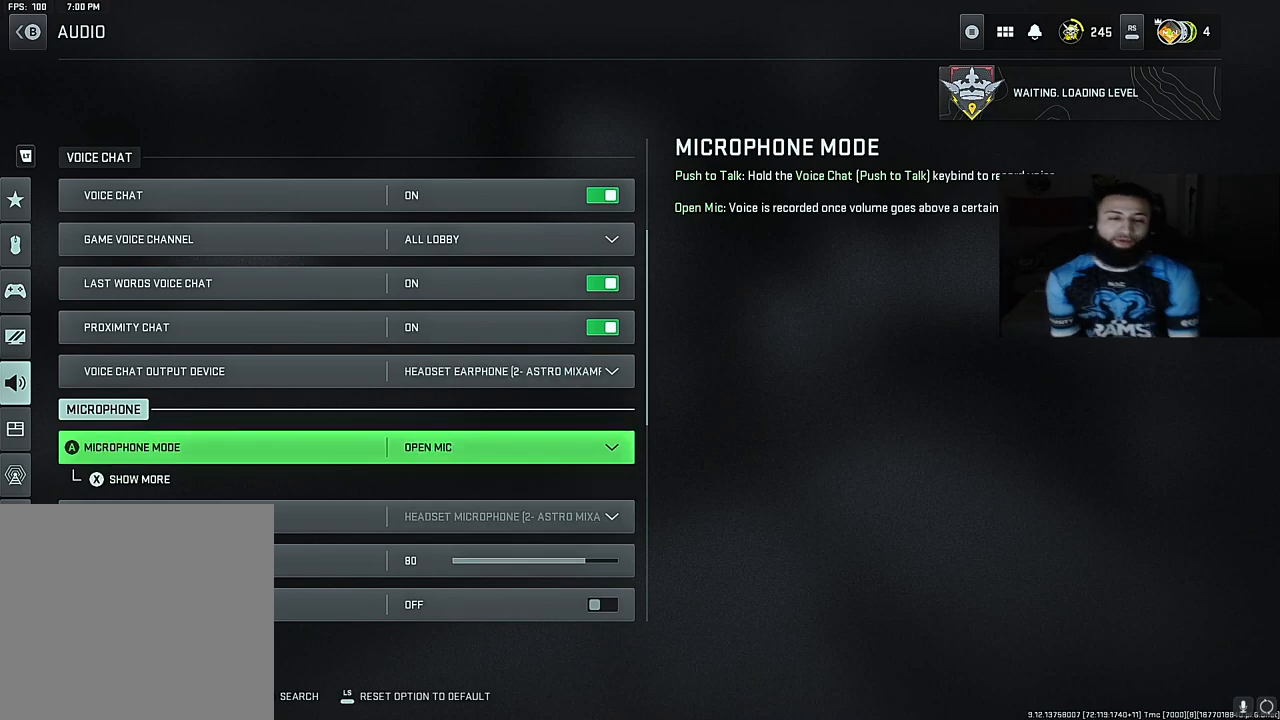
{"buttons": [], "left_stick": "center", "right_stick": "center", "events": []}
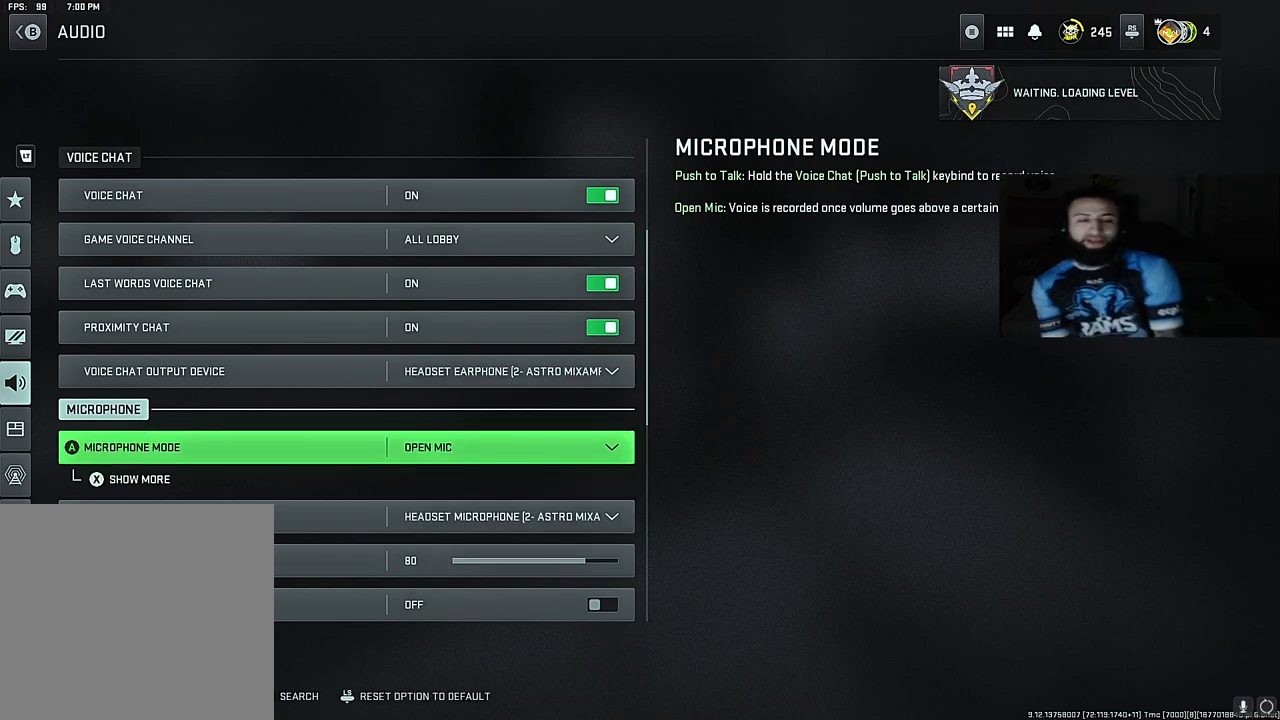
{"buttons": [], "left_stick": "center", "right_stick": "center", "events": []}
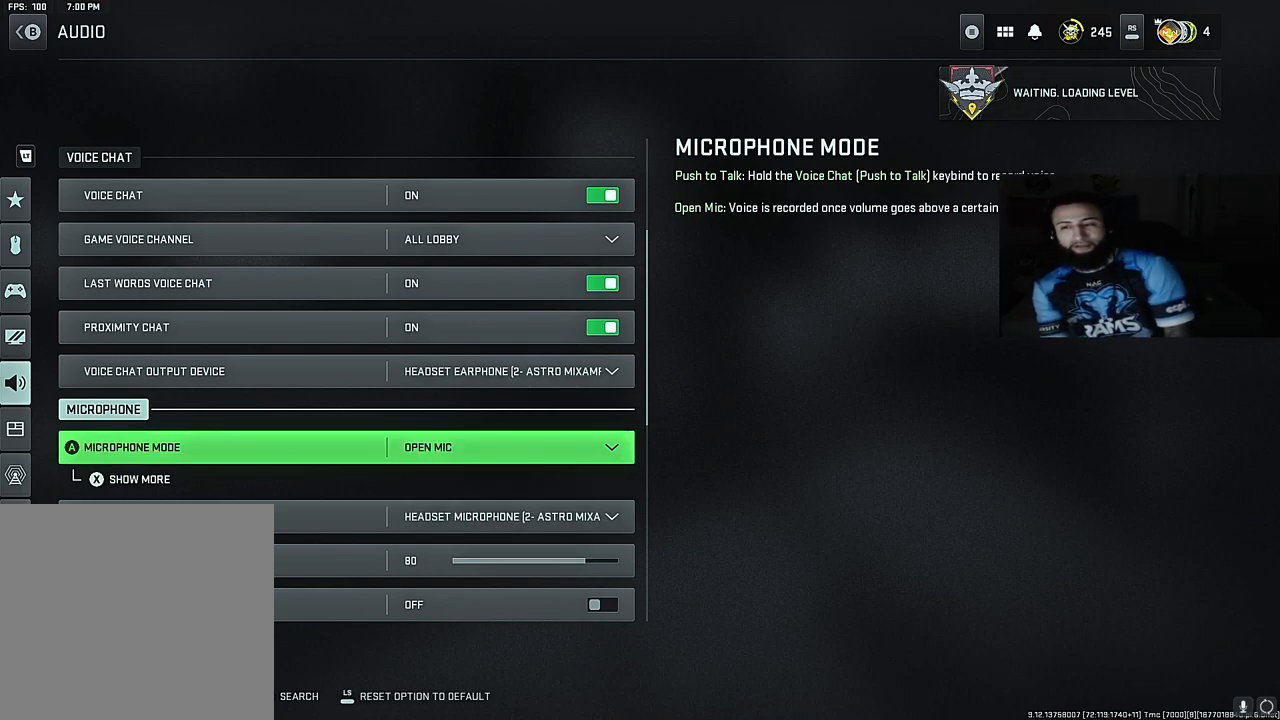
{"buttons": [], "left_stick": "center", "right_stick": "center", "events": []}
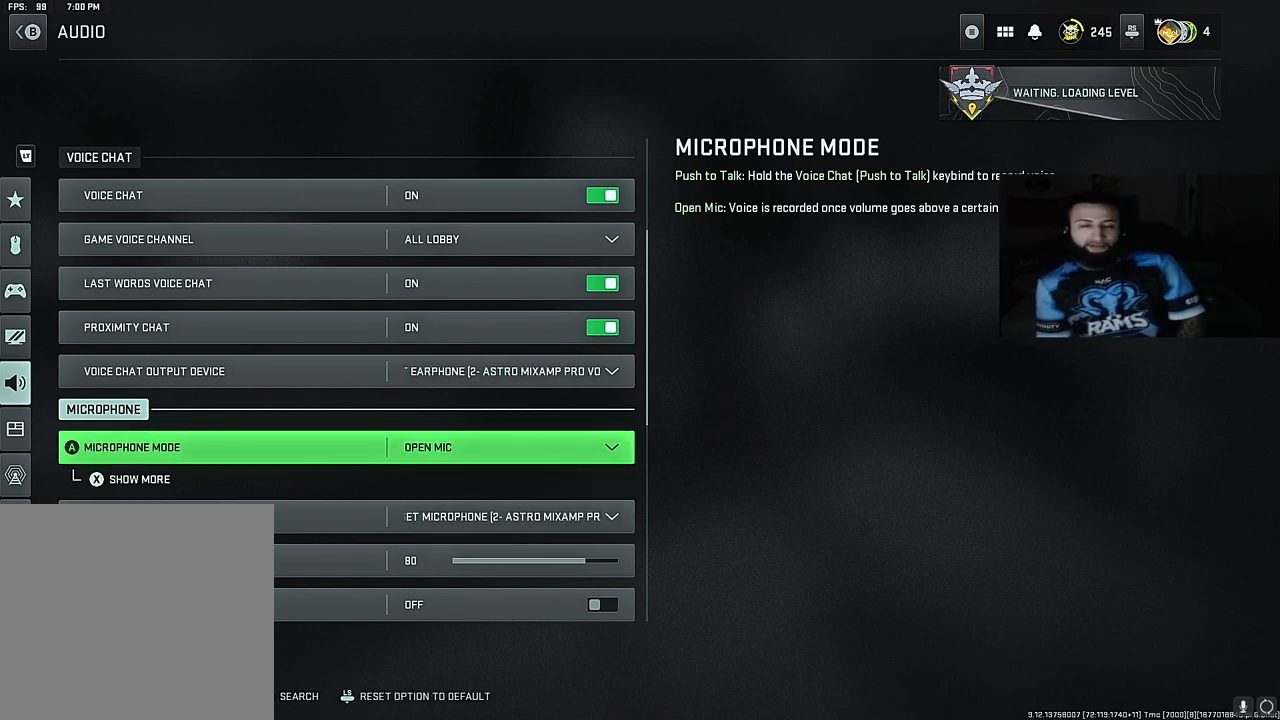
{"buttons": [], "left_stick": "center", "right_stick": "center", "events": []}
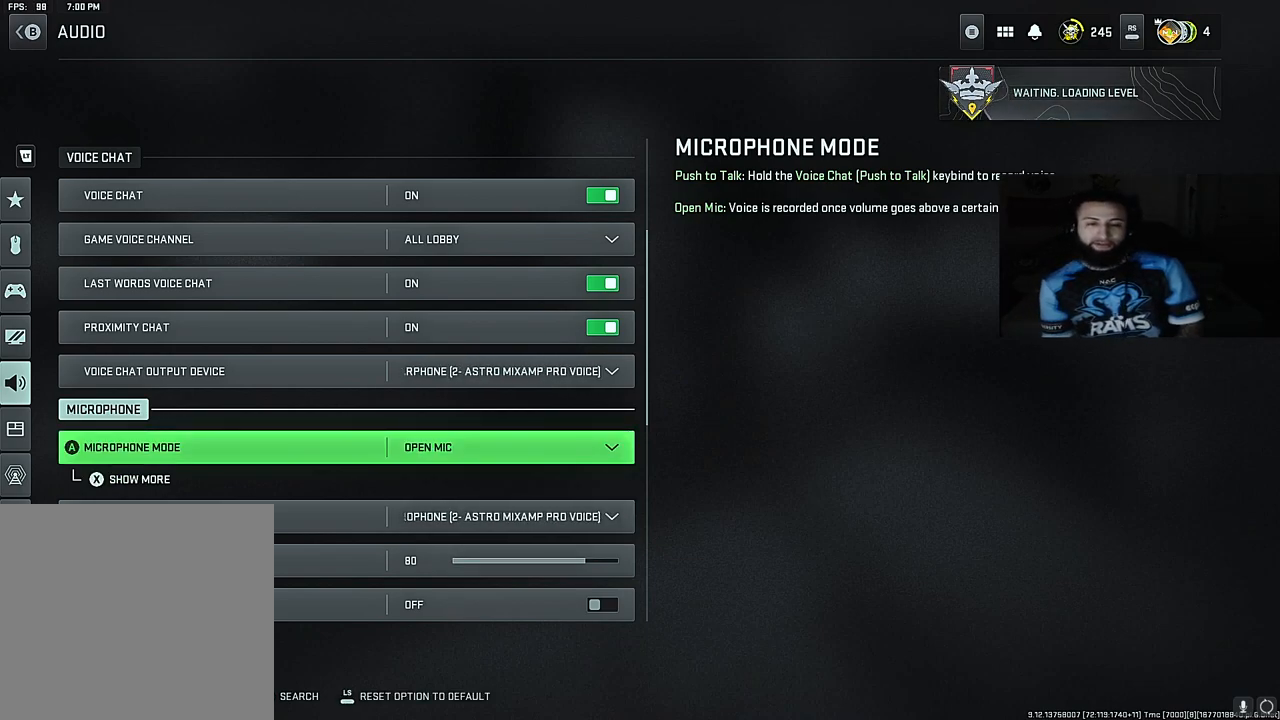
{"buttons": [], "left_stick": "center", "right_stick": "center", "events": [[300, "A", "down"], [400, "A", "up"]]}
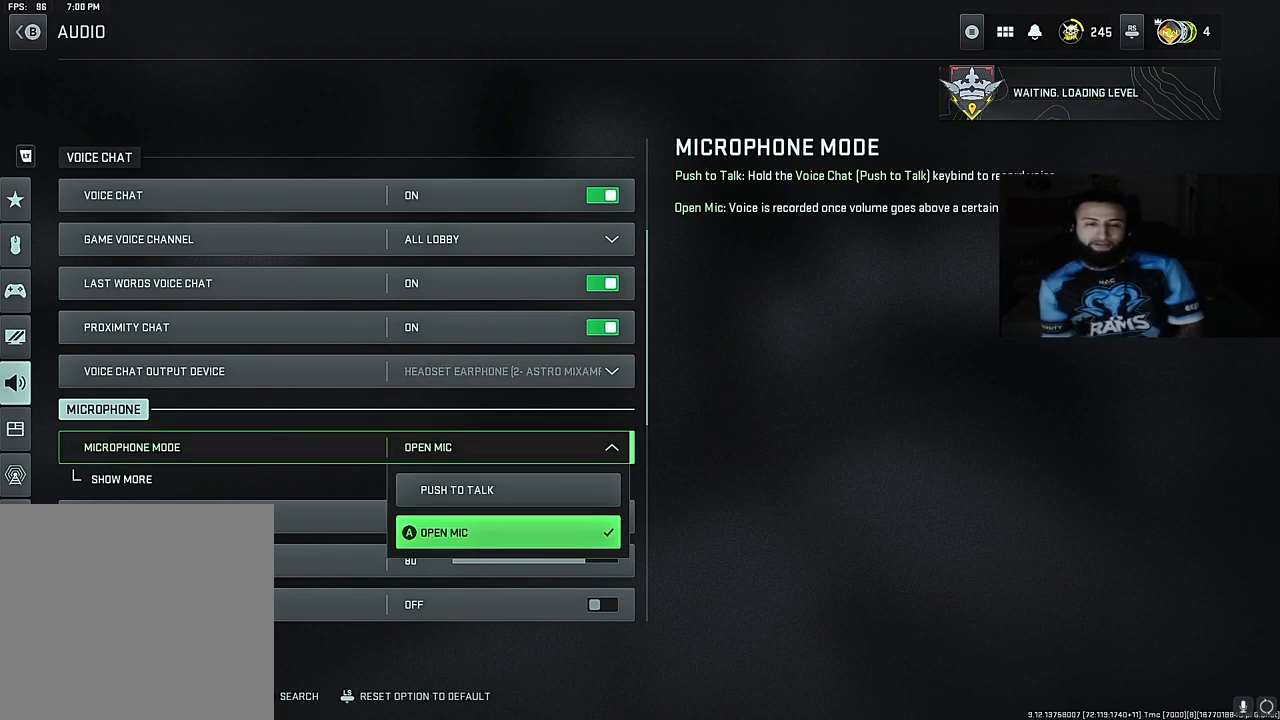
{"buttons": [], "left_stick": "center", "right_stick": "center", "events": [[100, "DPAD_UP", "down"], [233, "DPAD_UP", "up"]]}
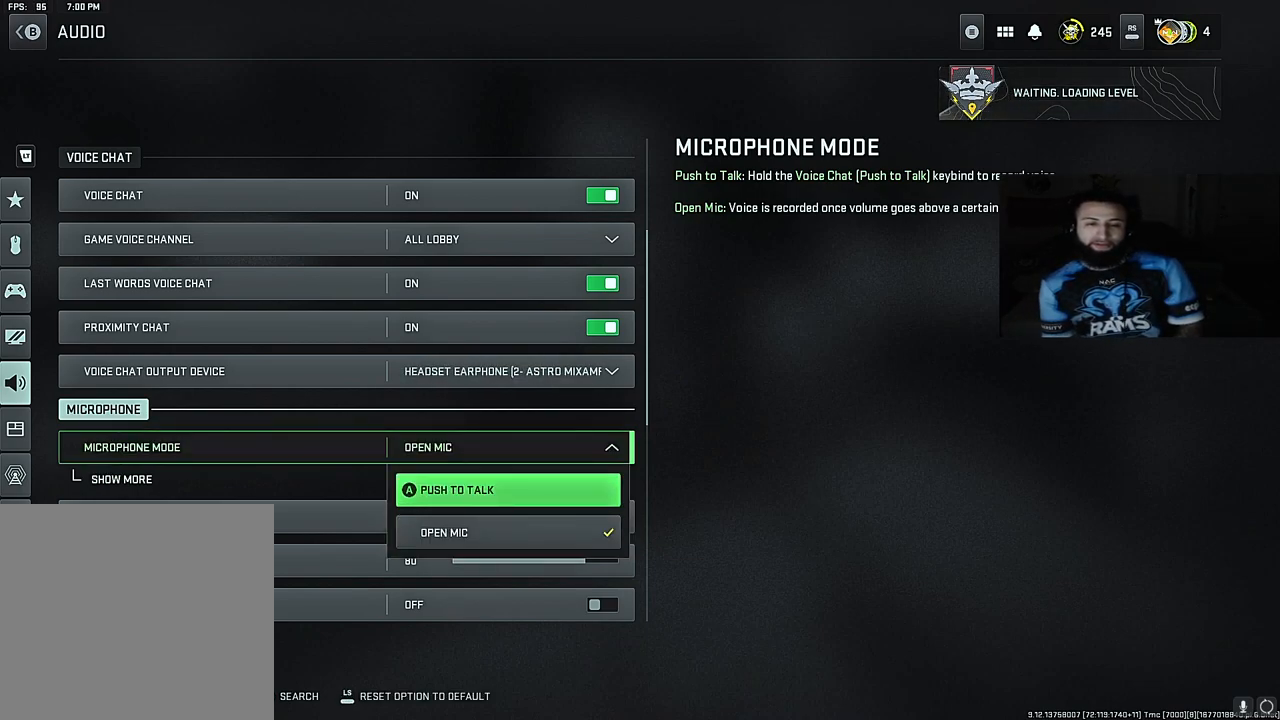
{"buttons": [], "left_stick": "center", "right_stick": "center", "events": []}
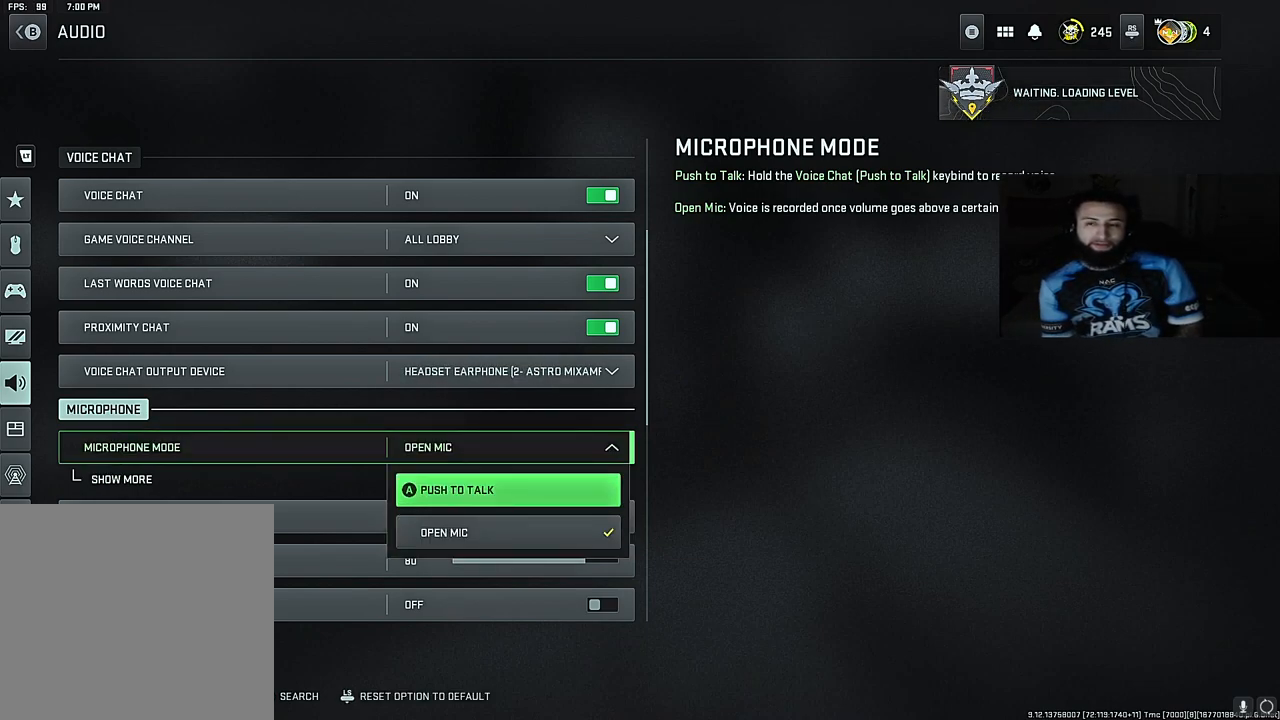
{"buttons": ["A"], "left_stick": "center", "right_stick": "center", "events": [[433, "A", "down"]]}
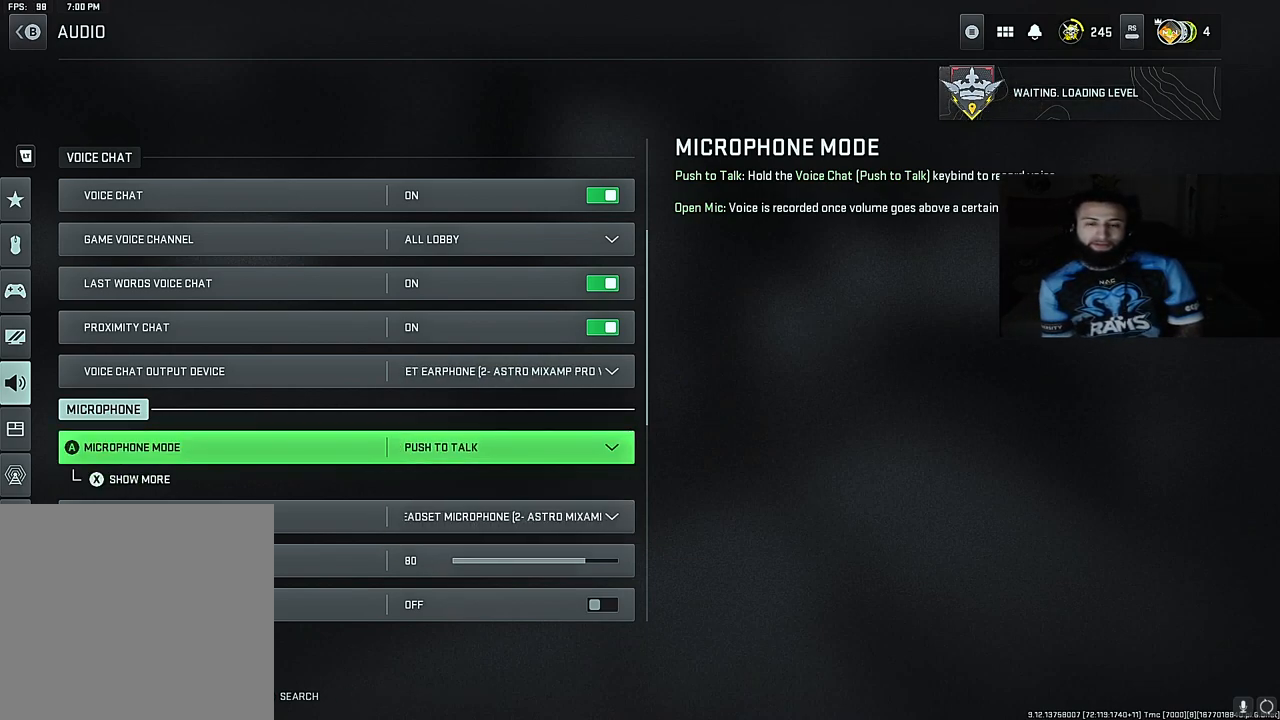
{"buttons": ["B"], "left_stick": "center", "right_stick": "center", "events": [[83, "A", "up"], [483, "B", "down"]]}
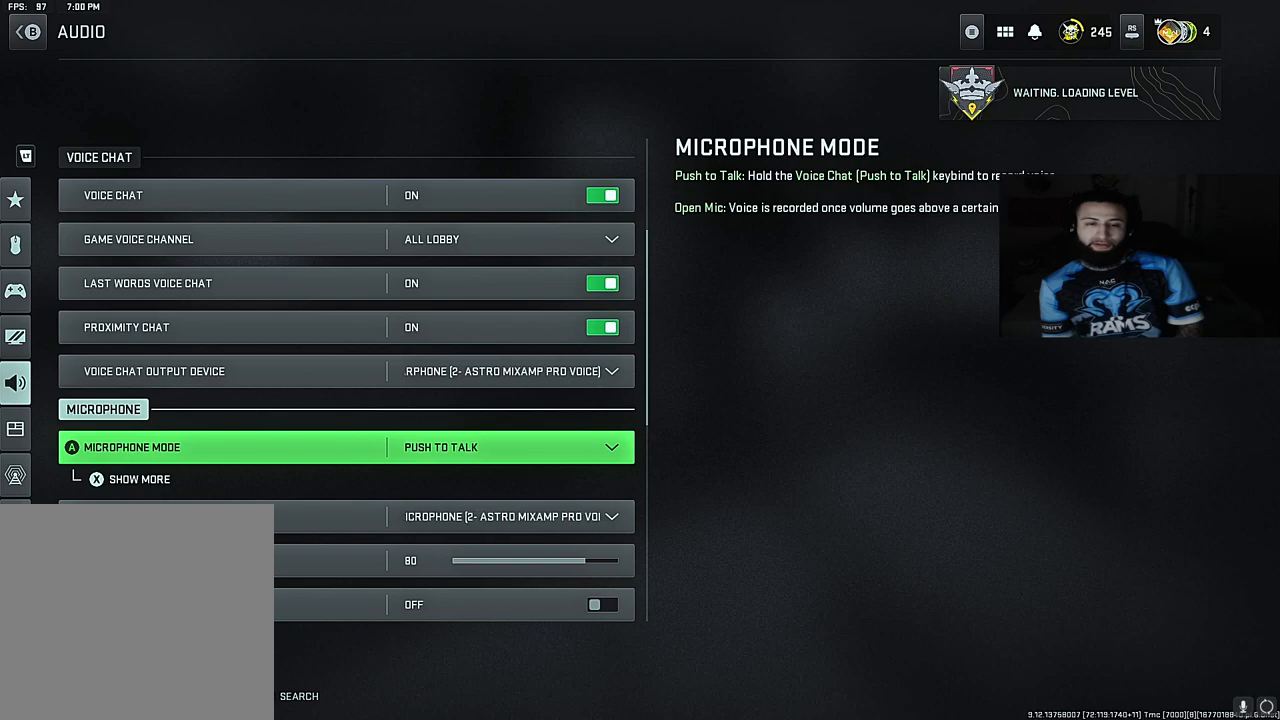
{"buttons": [], "left_stick": "center", "right_stick": "center", "events": [[133, "B", "up"]]}
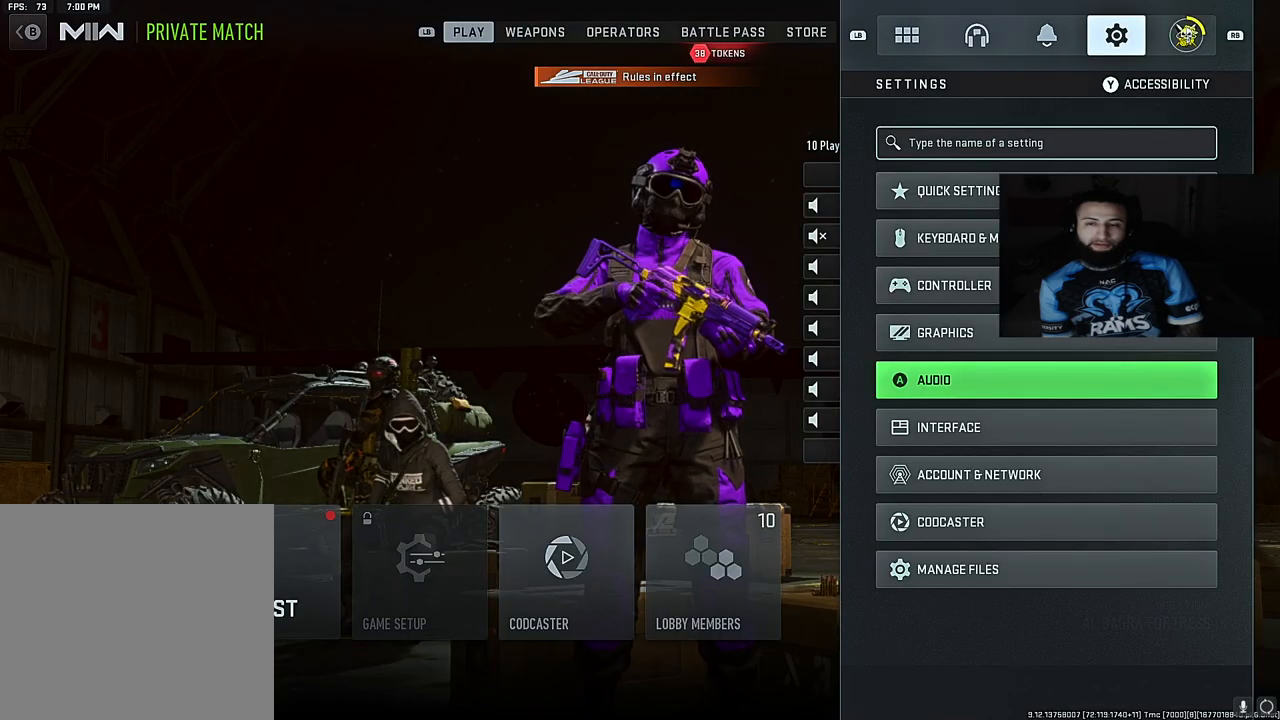
{"buttons": [], "left_stick": "center", "right_stick": "center", "events": [[250, "B", "down"], [383, "B", "up"]]}